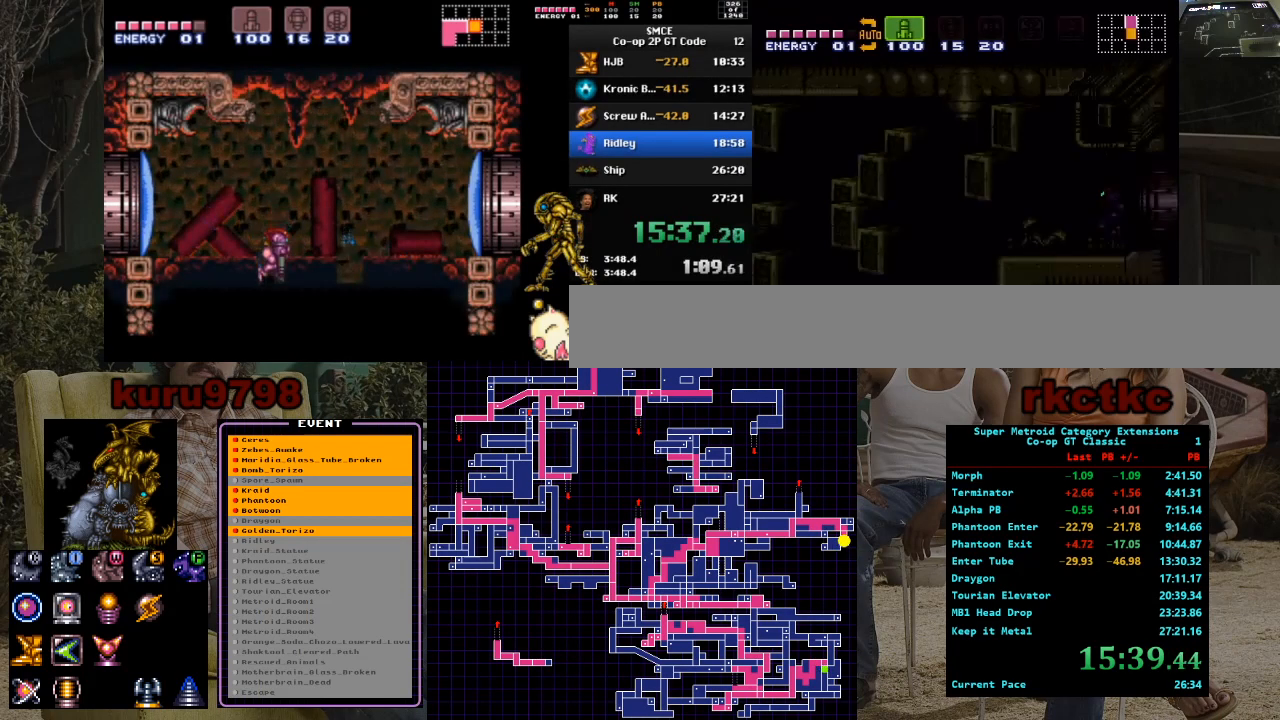
Gameplay with a controller (Nintendo layout); each line is a JSON object with the inputs held at the frame after it. "events" lists button and stick changes between this image and that frame as [ms after this image, input, new state], when the widget could be followed in between. Not read: A B L3 R3.
{"buttons": ["DPAD_LEFT"], "events": []}
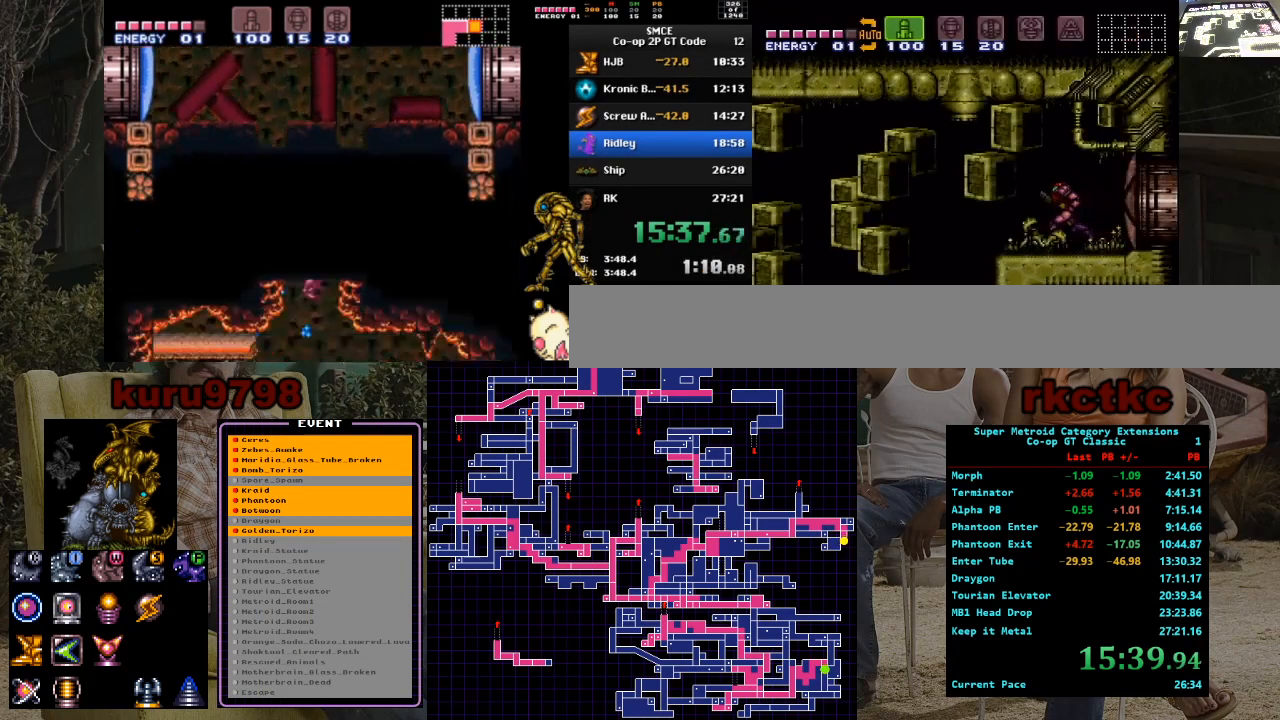
{"buttons": [], "events": [[67, "DPAD_LEFT", "up"], [133, "DPAD_DOWN", "down"], [183, "DPAD_DOWN", "up"], [250, "DPAD_DOWN", "down"], [317, "DPAD_DOWN", "up"], [400, "DPAD_RIGHT", "down"], [500, "DPAD_RIGHT", "up"]]}
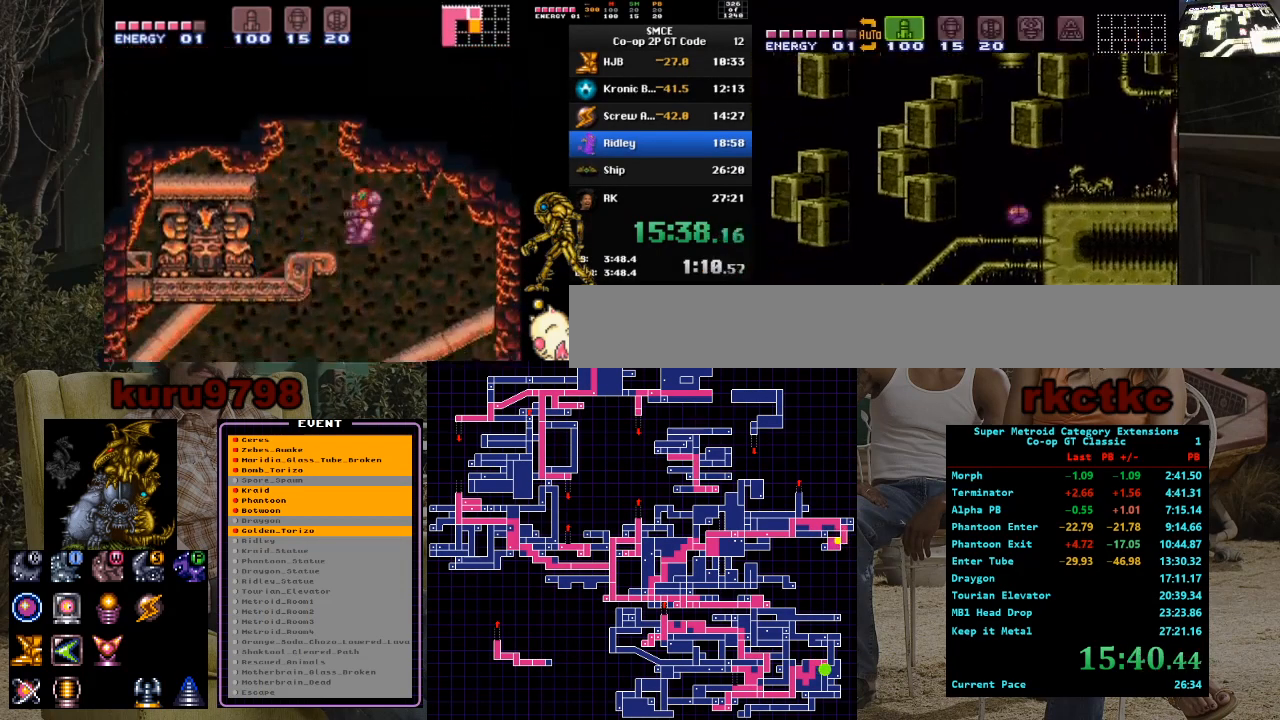
{"buttons": ["X"], "events": [[83, "DPAD_RIGHT", "down"], [200, "DPAD_RIGHT", "up"], [267, "DPAD_UP", "down"], [350, "DPAD_UP", "up"], [400, "X", "down"]]}
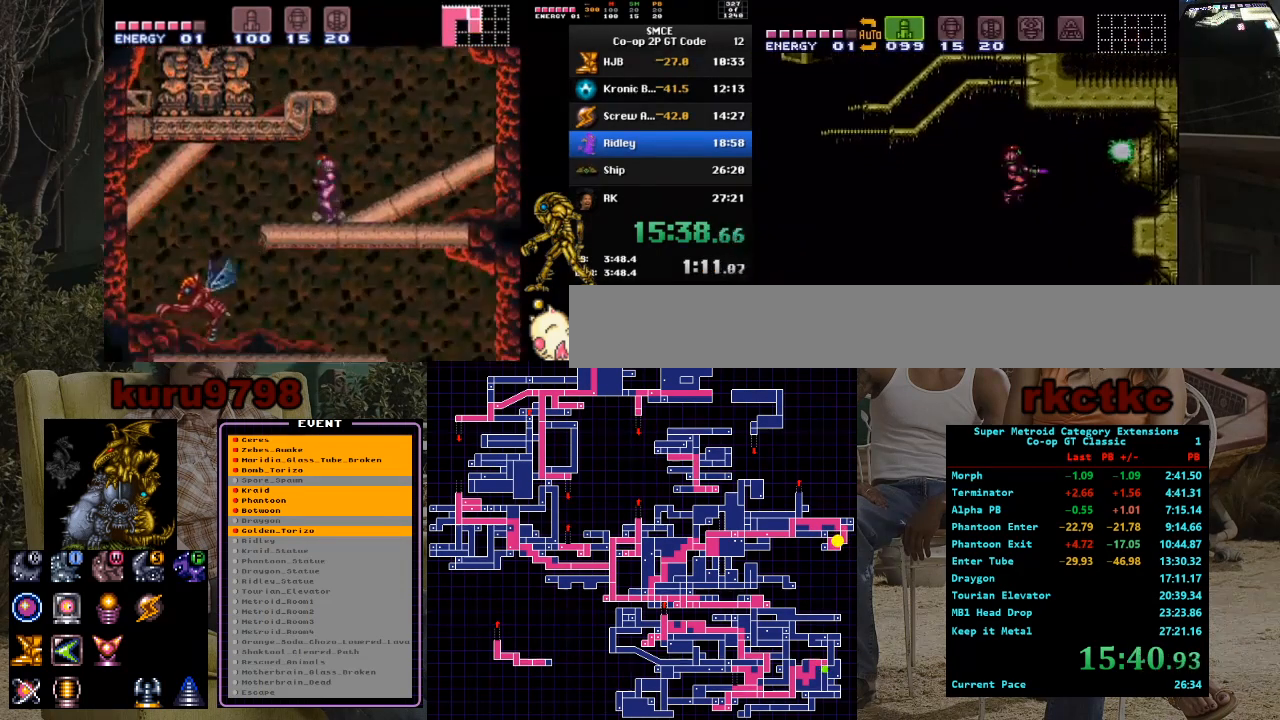
{"buttons": ["DPAD_RIGHT"], "events": [[33, "X", "up"], [150, "DPAD_RIGHT", "down"]]}
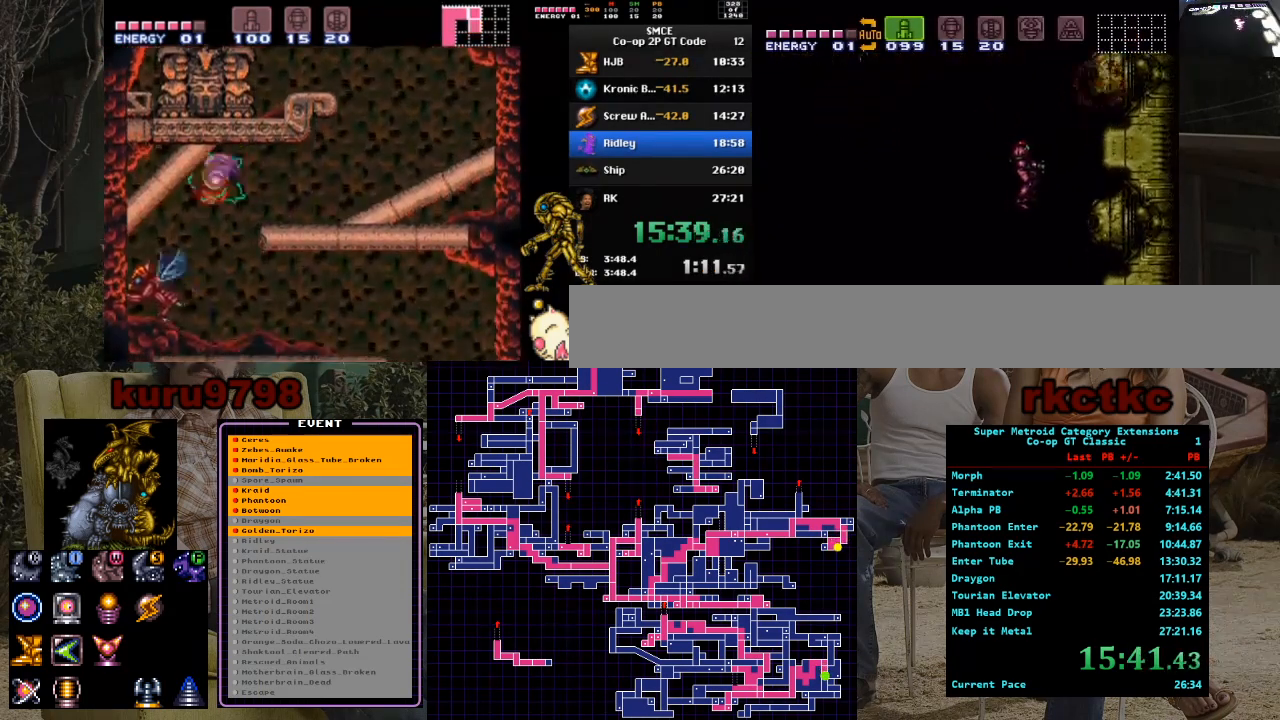
{"buttons": ["X"], "events": [[67, "DPAD_RIGHT", "up"], [67, "X", "down"], [150, "X", "up"], [483, "X", "down"]]}
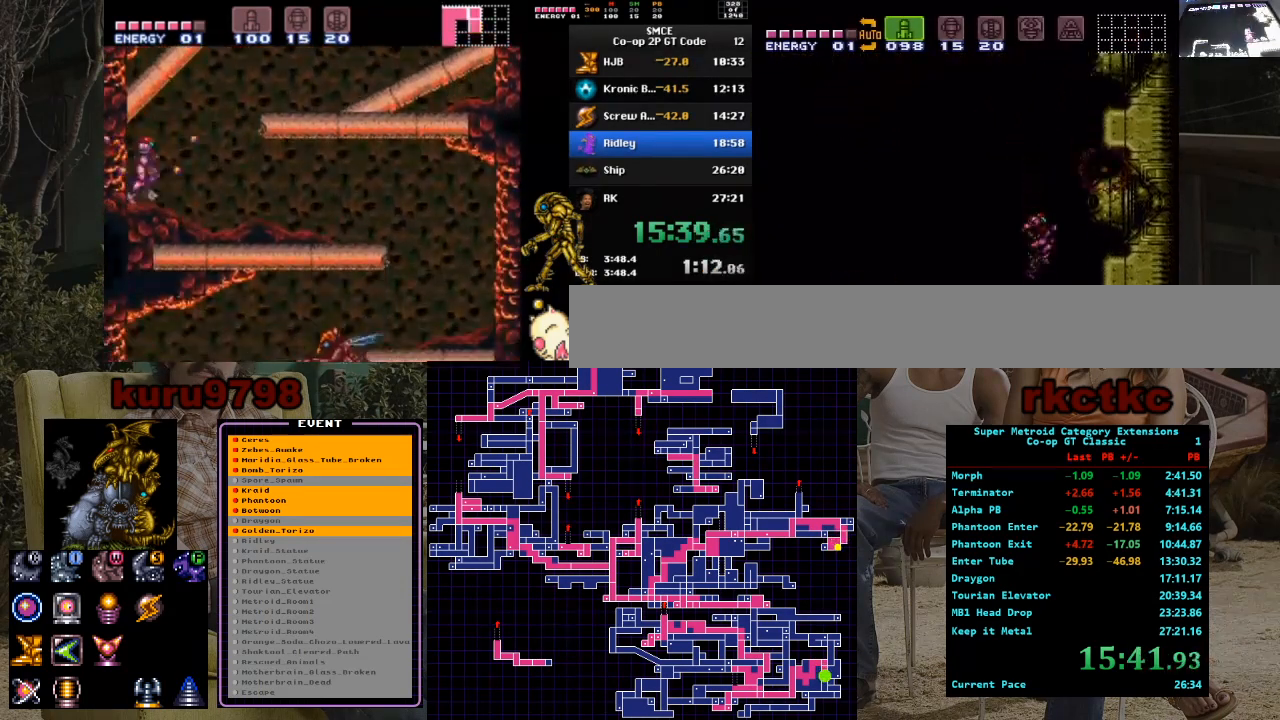
{"buttons": ["X"], "events": [[117, "X", "up"], [417, "X", "down"]]}
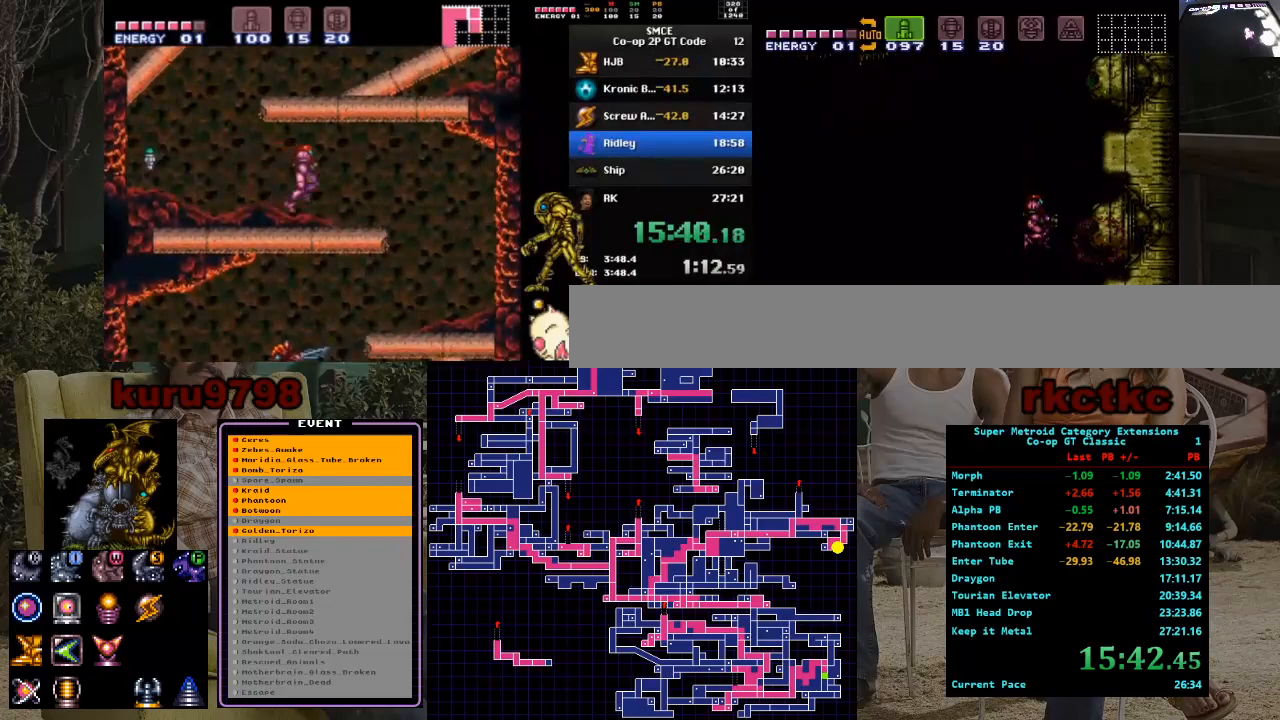
{"buttons": ["X"], "events": [[67, "X", "up"], [417, "X", "down"]]}
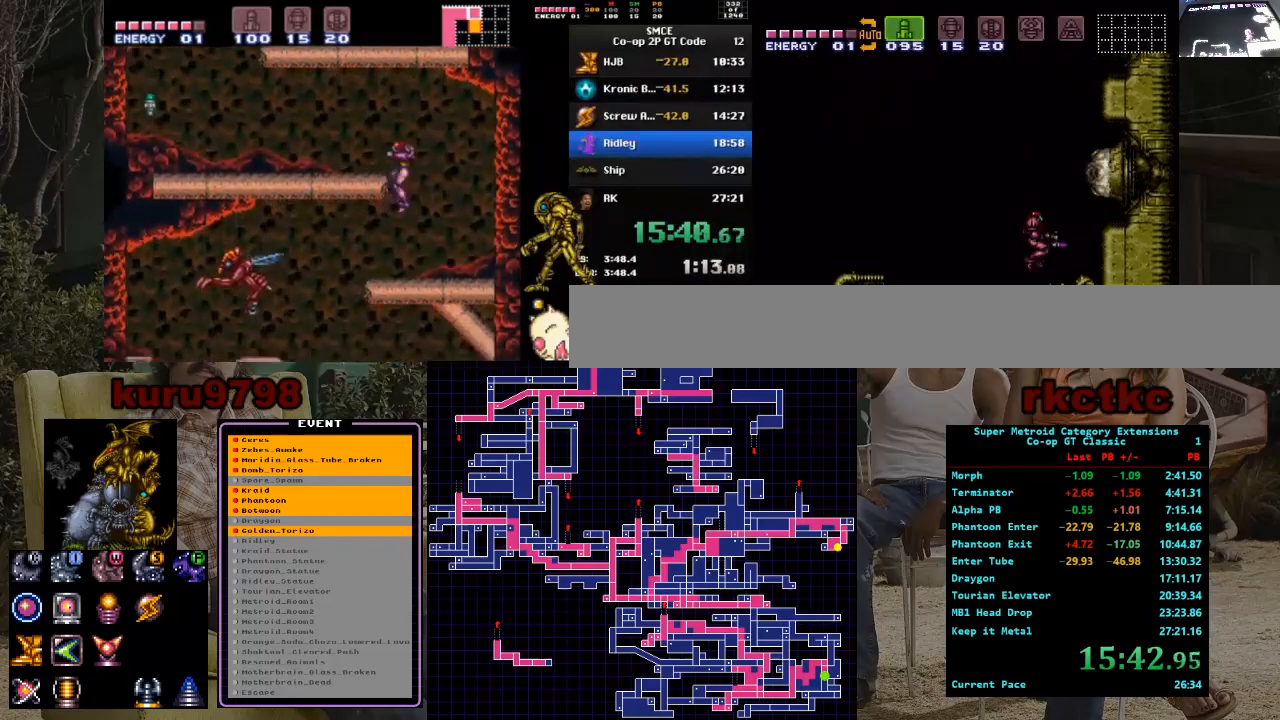
{"buttons": [], "events": [[50, "X", "up"]]}
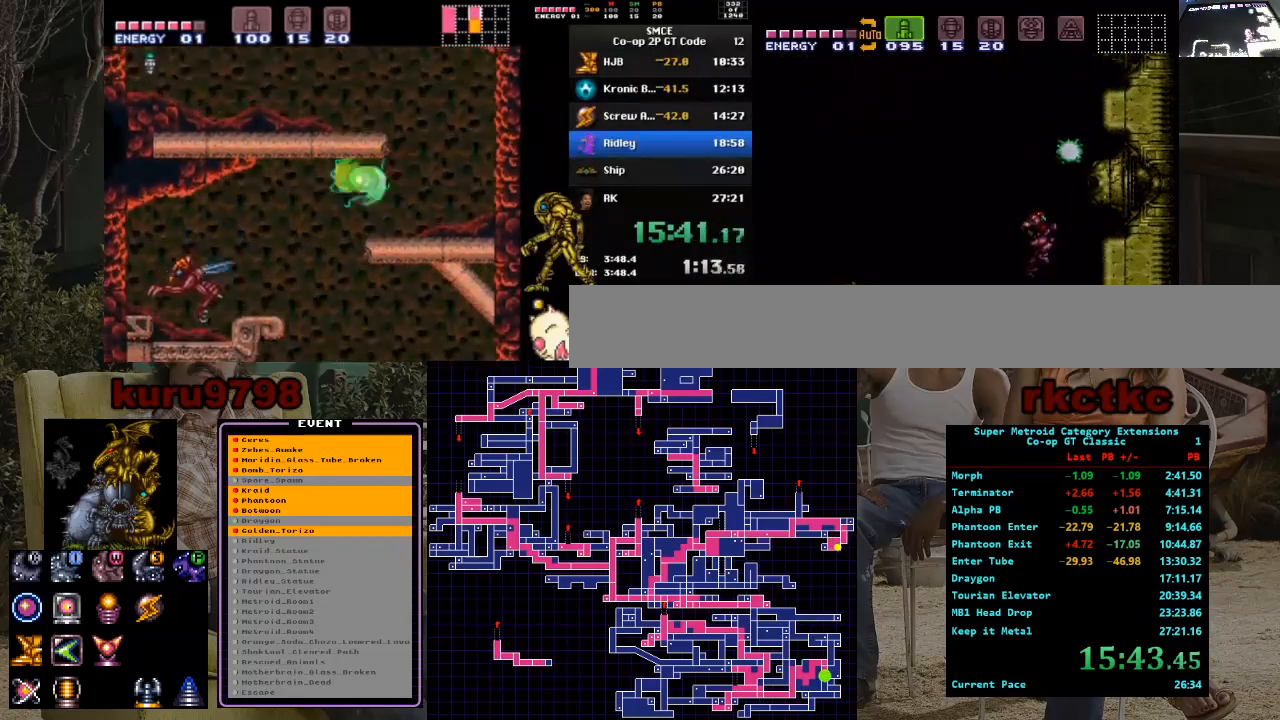
{"buttons": ["X"], "events": [[483, "X", "down"]]}
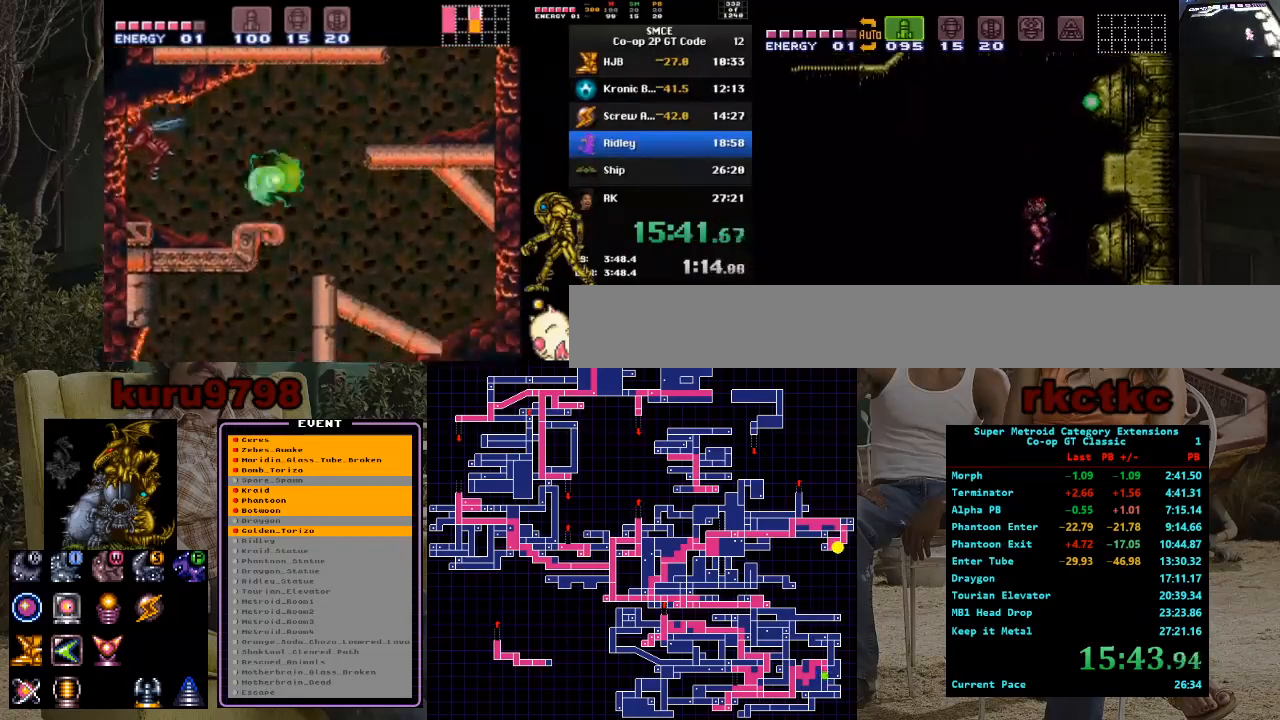
{"buttons": ["DPAD_LEFT"], "events": [[100, "X", "up"], [317, "DPAD_LEFT", "down"]]}
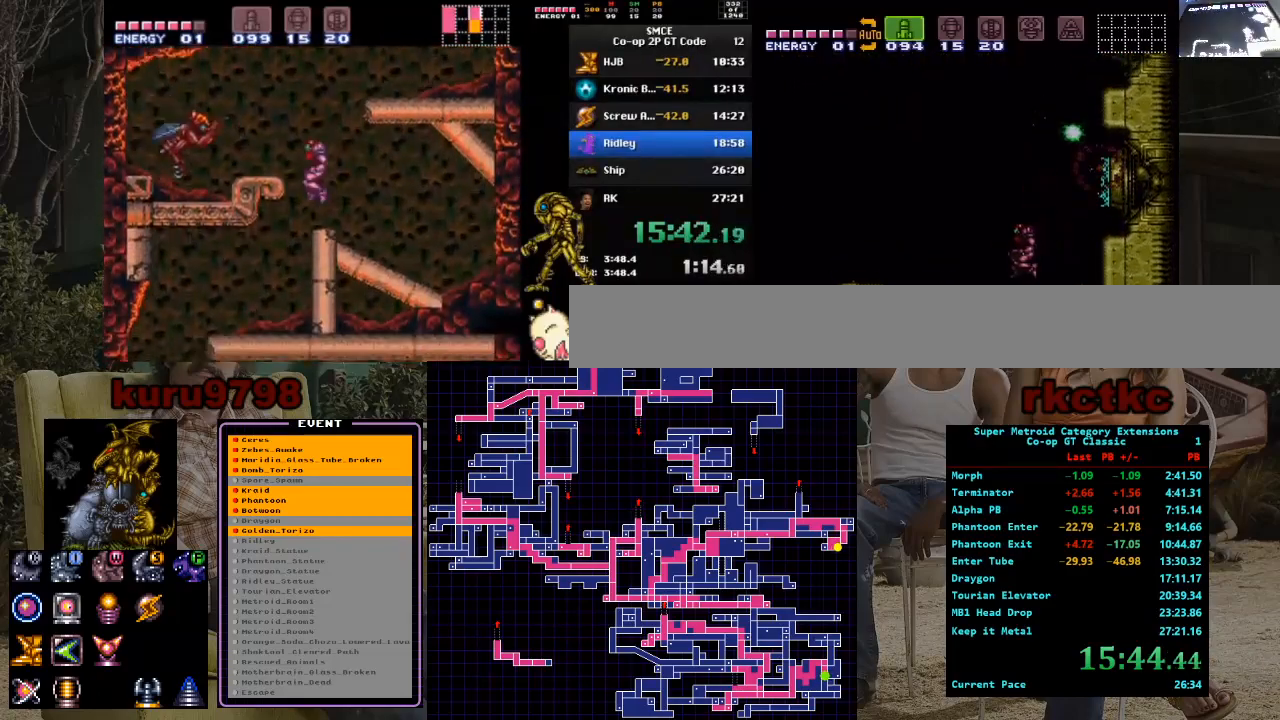
{"buttons": ["X", "R1", "DPAD_RIGHT"], "events": [[67, "DPAD_LEFT", "up"], [117, "DPAD_RIGHT", "down"], [233, "R1", "down"], [350, "X", "down"], [383, "DPAD_RIGHT", "up"], [500, "DPAD_RIGHT", "down"]]}
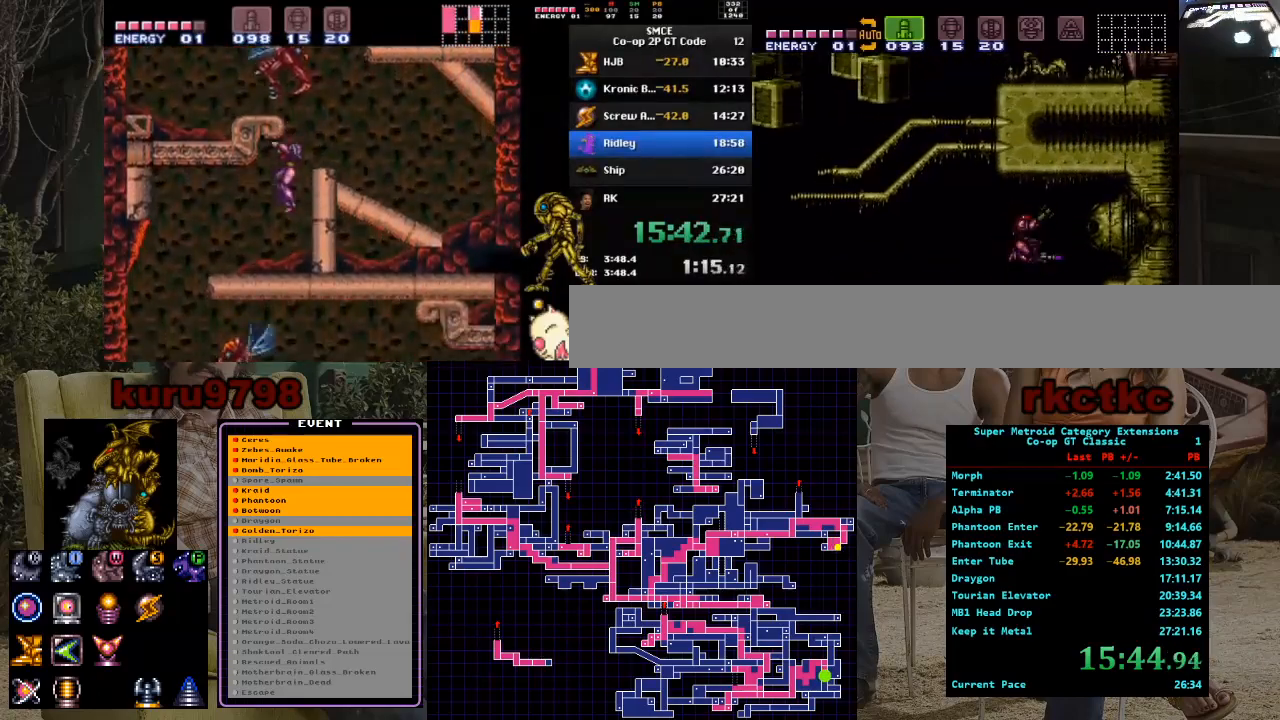
{"buttons": ["X", "R1"], "events": [[33, "X", "up"], [350, "DPAD_RIGHT", "up"], [350, "X", "down"], [400, "X", "up"], [433, "X", "down"]]}
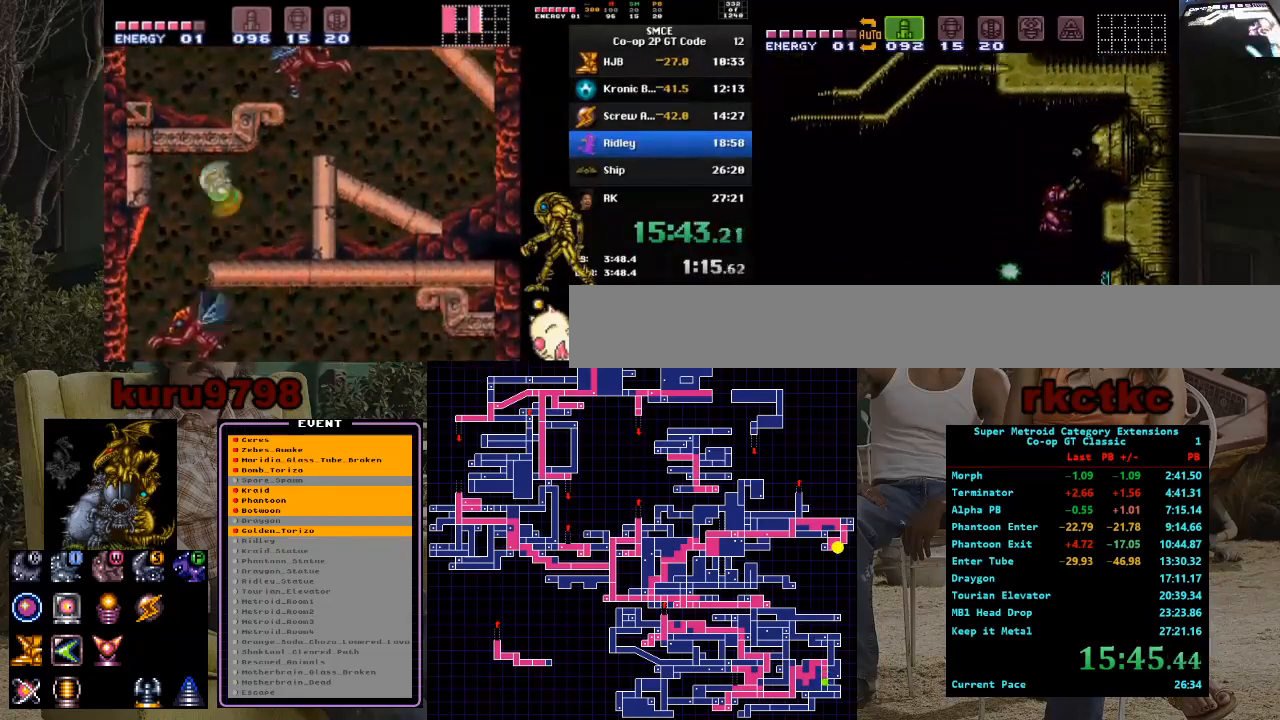
{"buttons": [], "events": [[50, "X", "up"], [100, "R1", "up"]]}
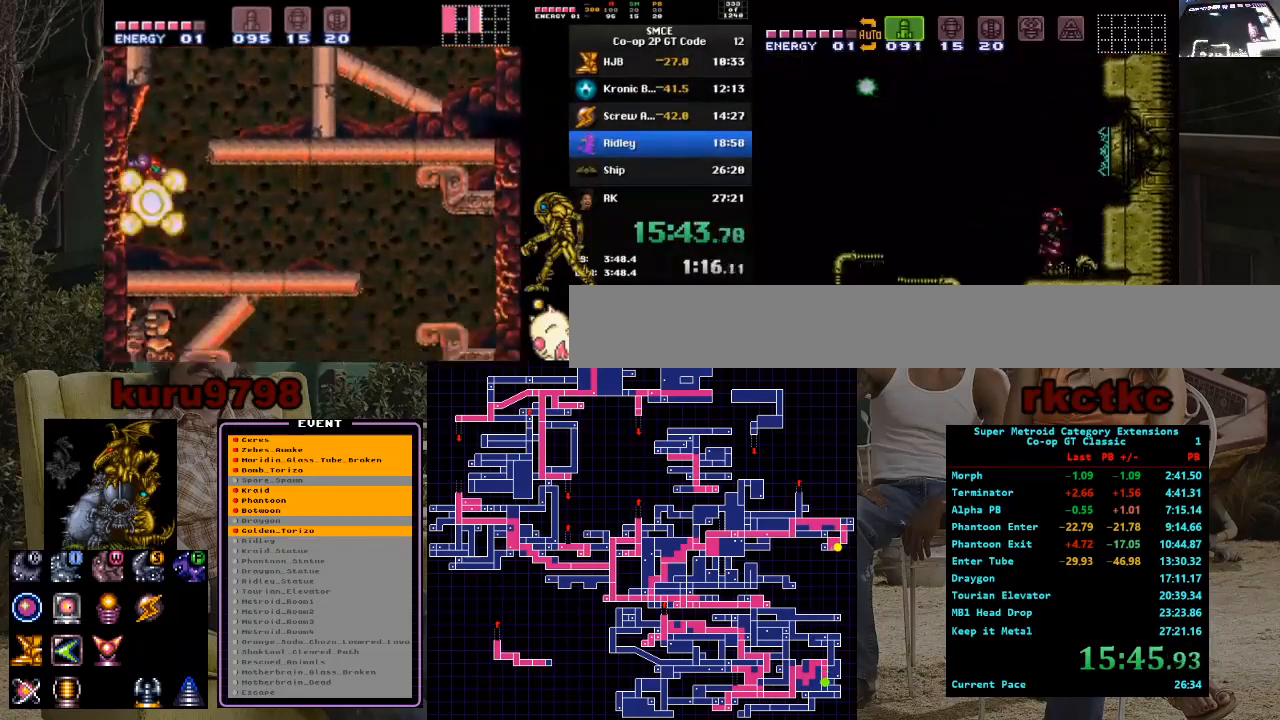
{"buttons": ["R1", "DPAD_LEFT"], "events": [[150, "R1", "down"], [367, "X", "down"], [467, "DPAD_LEFT", "down"], [467, "X", "up"]]}
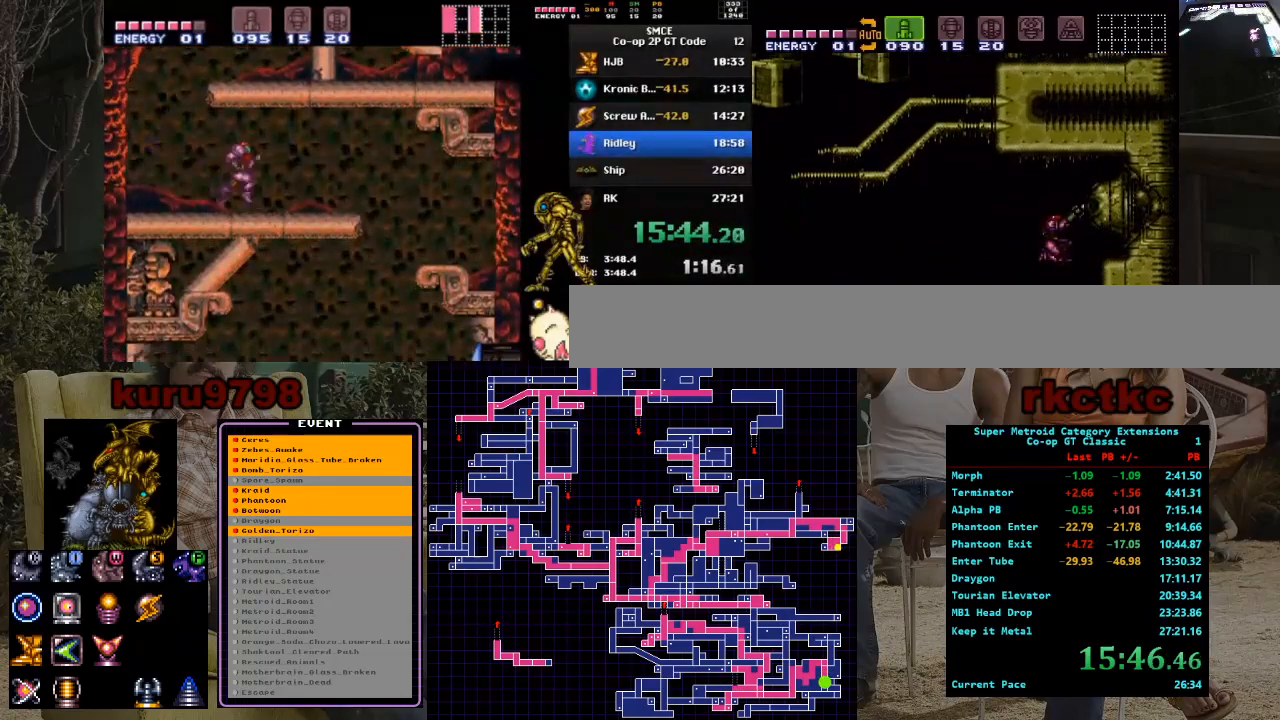
{"buttons": ["DPAD_LEFT"], "events": [[83, "R1", "up"]]}
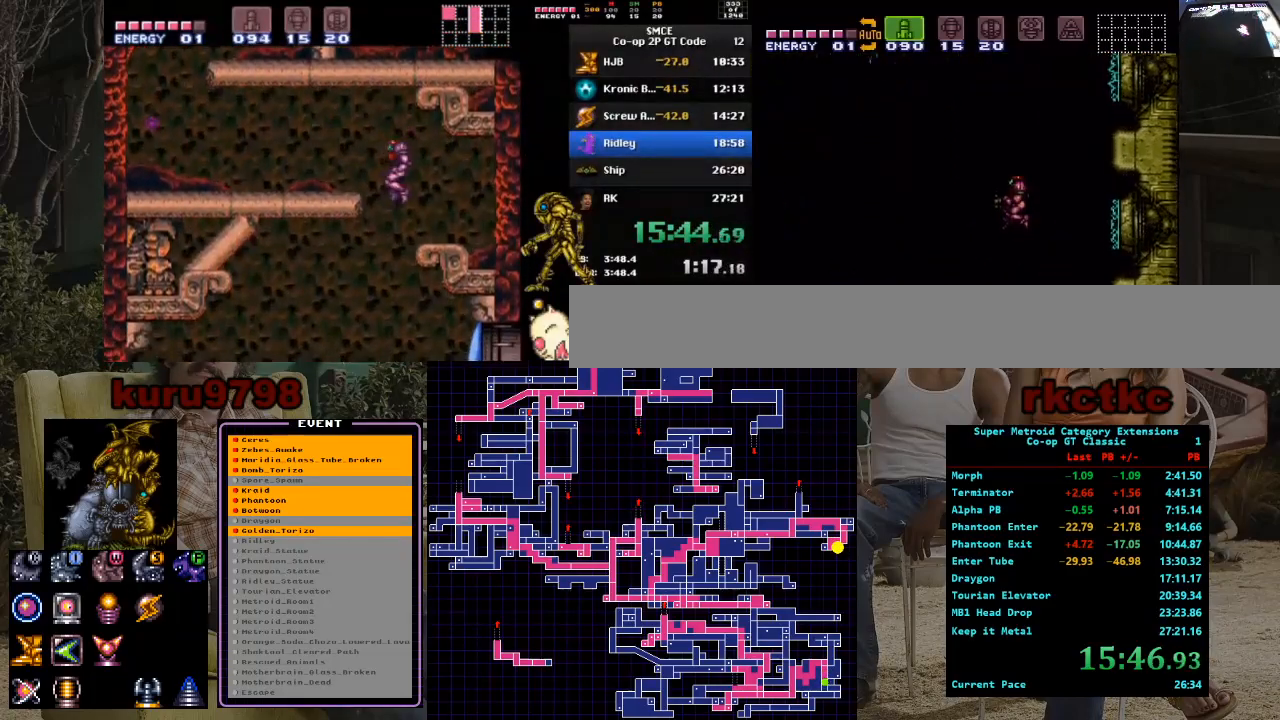
{"buttons": ["DPAD_LEFT"], "events": []}
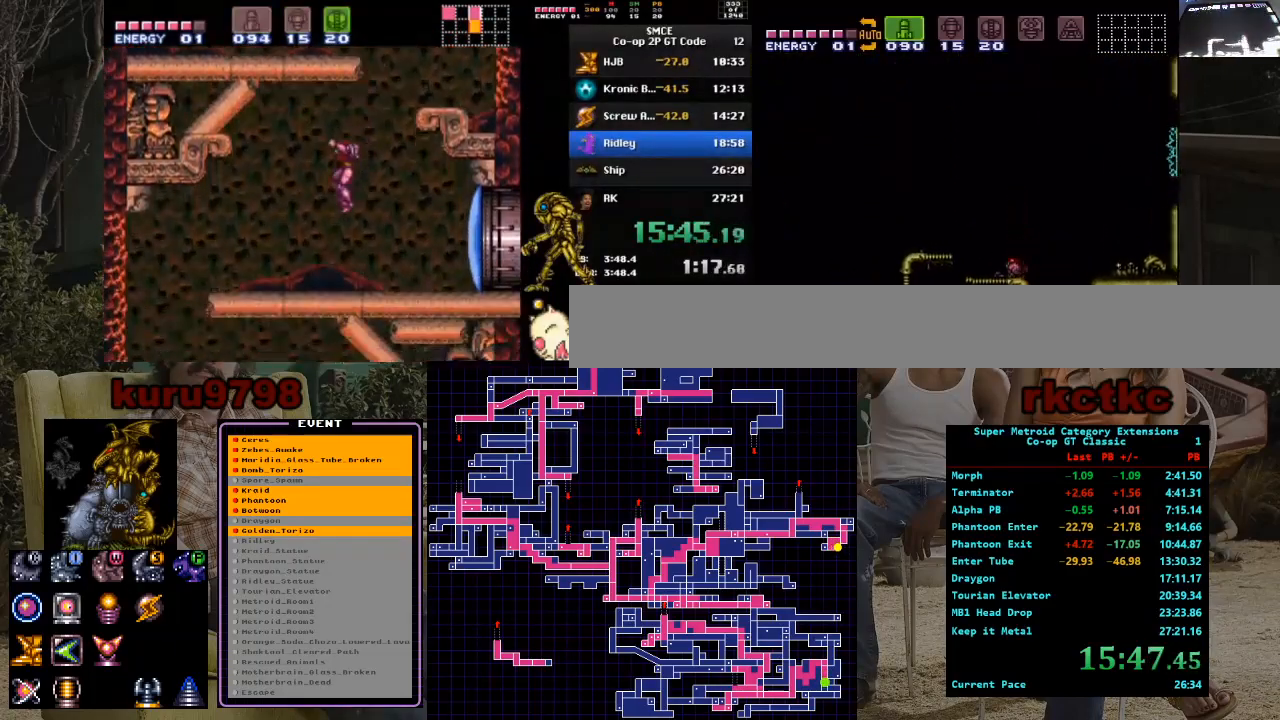
{"buttons": ["R1", "DPAD_LEFT"], "events": [[17, "R1", "down"]]}
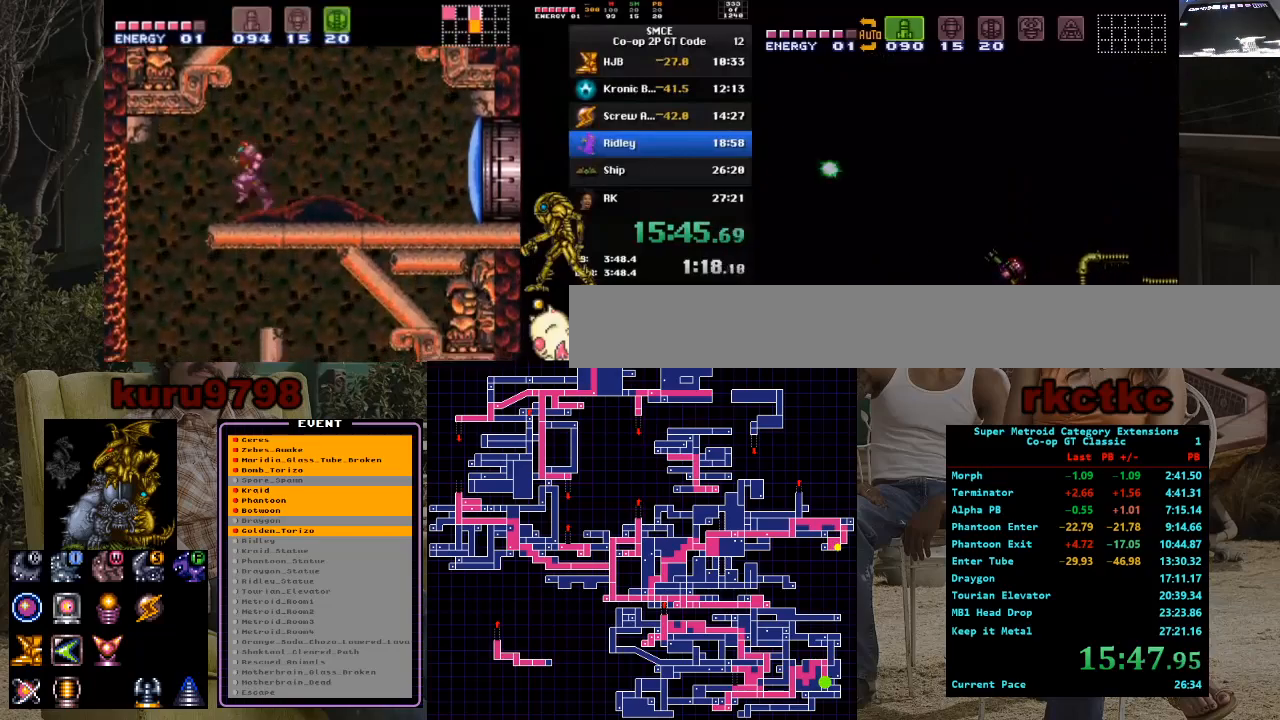
{"buttons": ["R1", "DPAD_LEFT"], "events": [[117, "DPAD_LEFT", "up"], [183, "DPAD_LEFT", "down"]]}
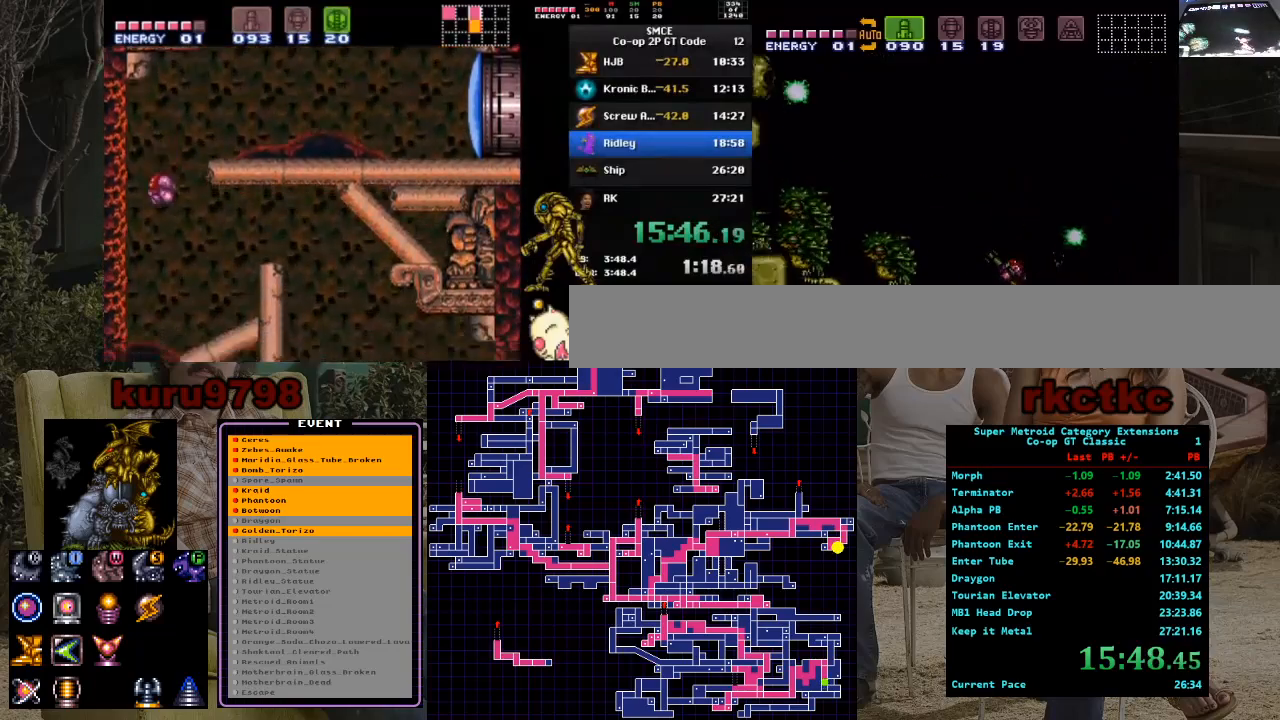
{"buttons": ["R1"], "events": [[50, "DPAD_LEFT", "up"], [217, "X", "down"], [333, "X", "up"], [400, "X", "down"], [483, "X", "up"]]}
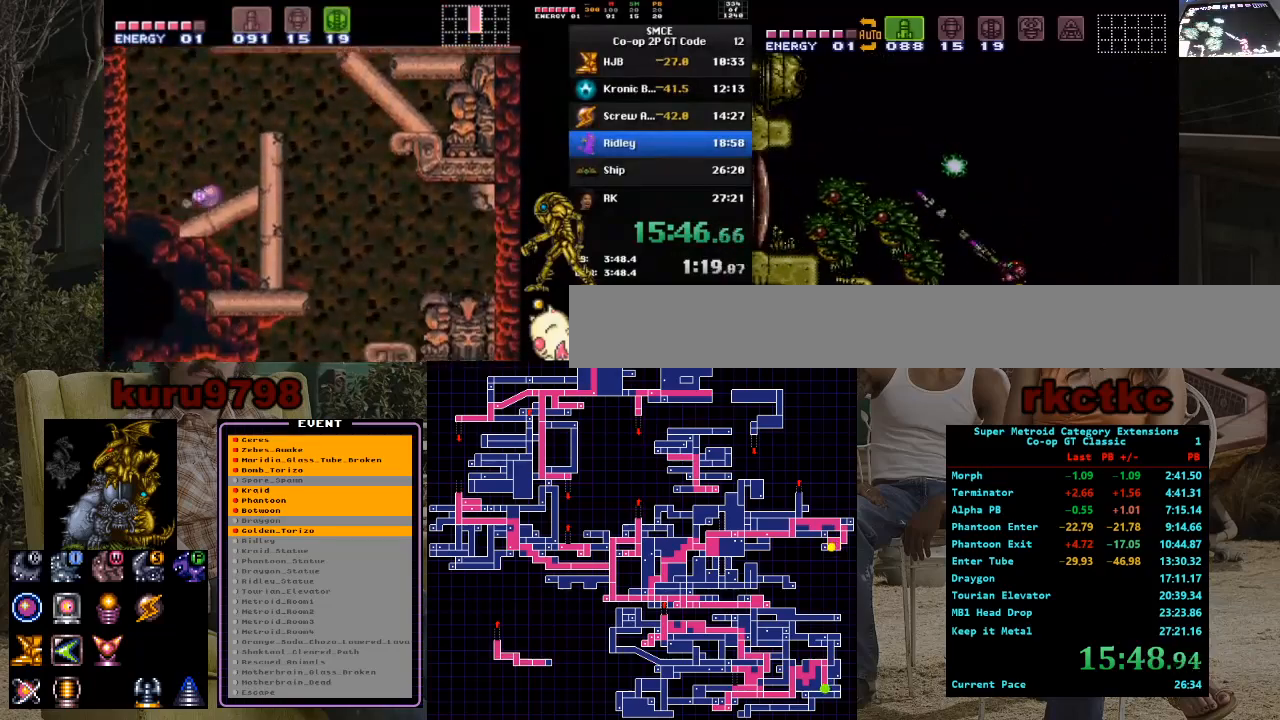
{"buttons": ["SELECT"], "events": [[67, "X", "down"], [150, "X", "up"], [167, "R1", "up"], [467, "SELECT", "down"]]}
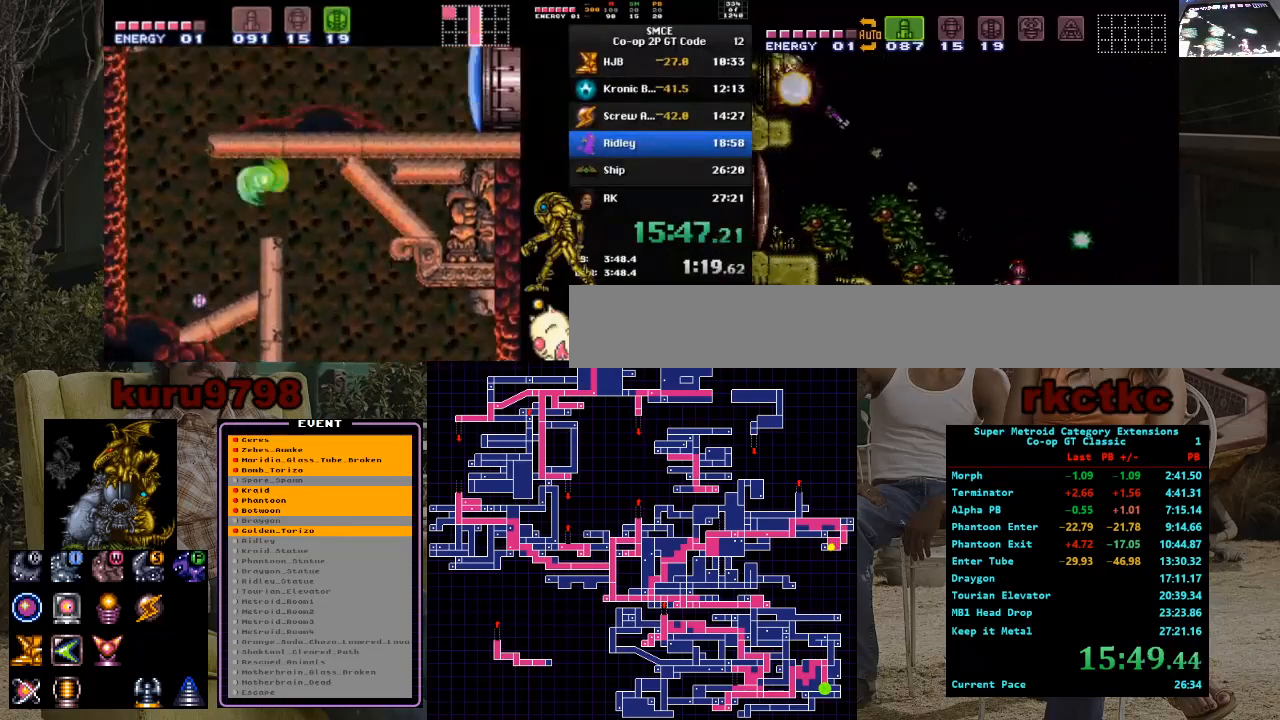
{"buttons": ["DPAD_RIGHT"], "events": [[100, "SELECT", "up"], [217, "DPAD_RIGHT", "down"]]}
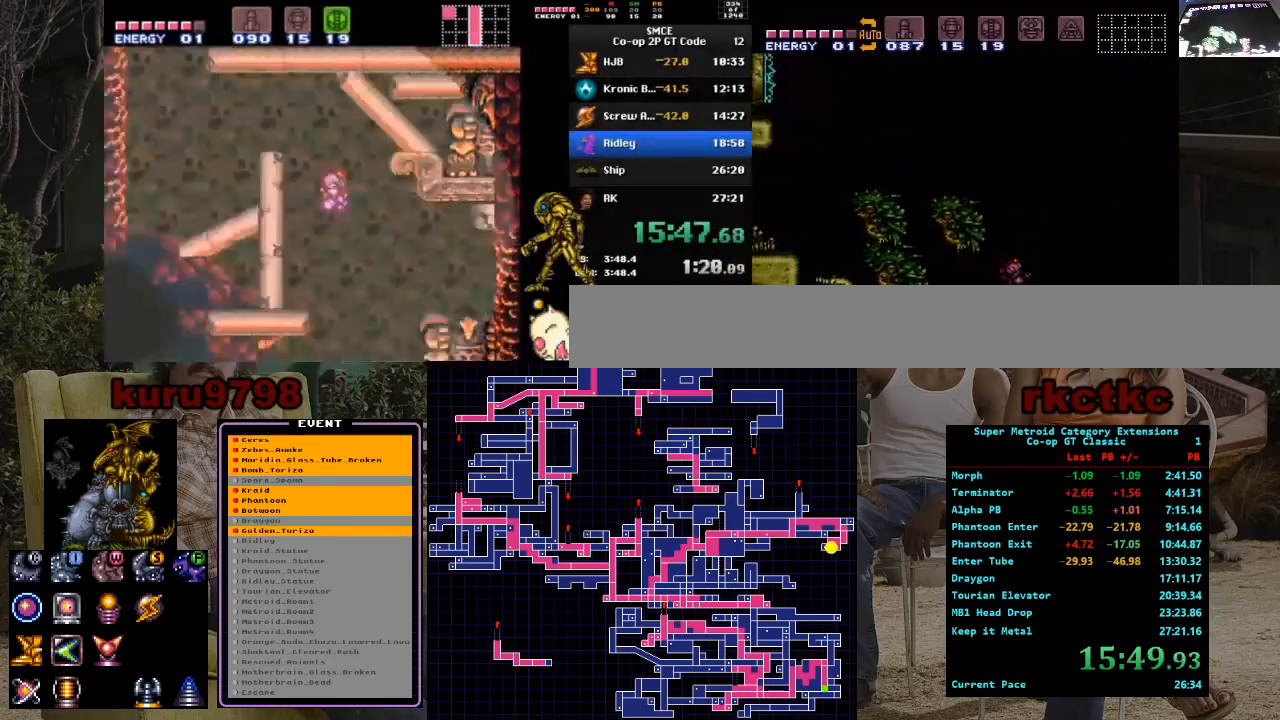
{"buttons": ["DPAD_RIGHT"], "events": []}
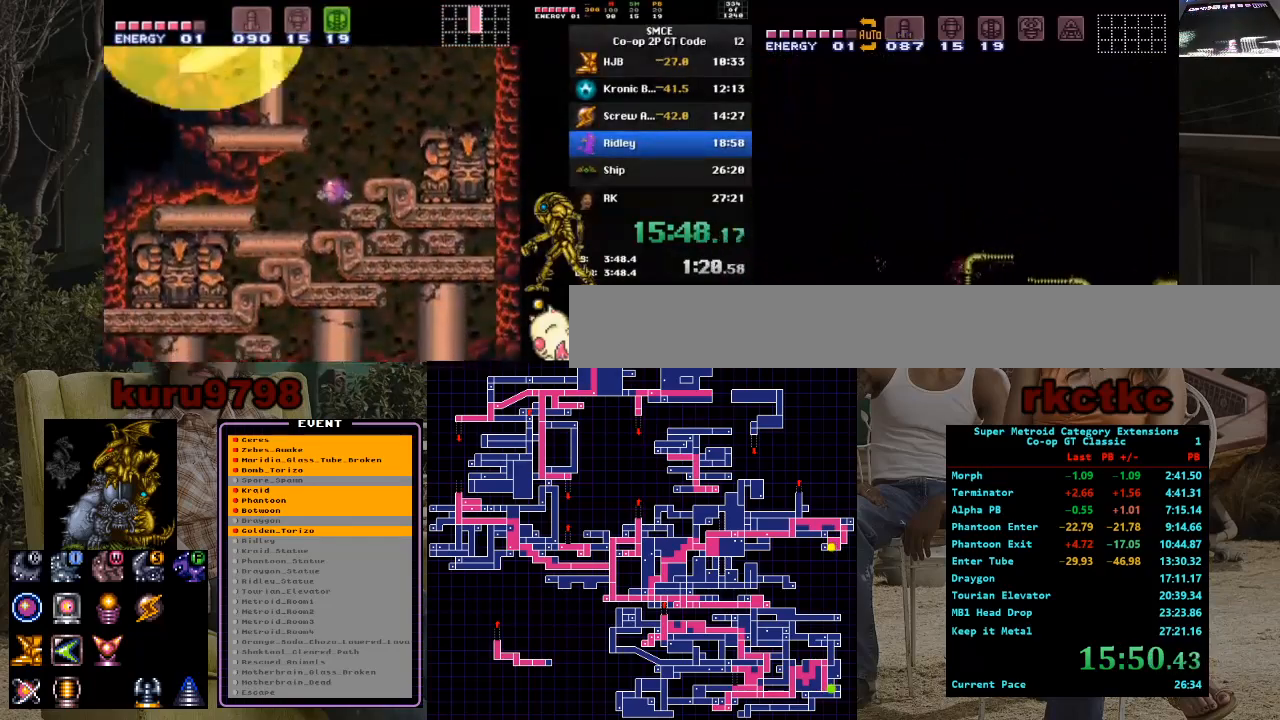
{"buttons": [], "events": [[217, "DPAD_RIGHT", "up"], [267, "DPAD_LEFT", "down"], [350, "DPAD_LEFT", "up"]]}
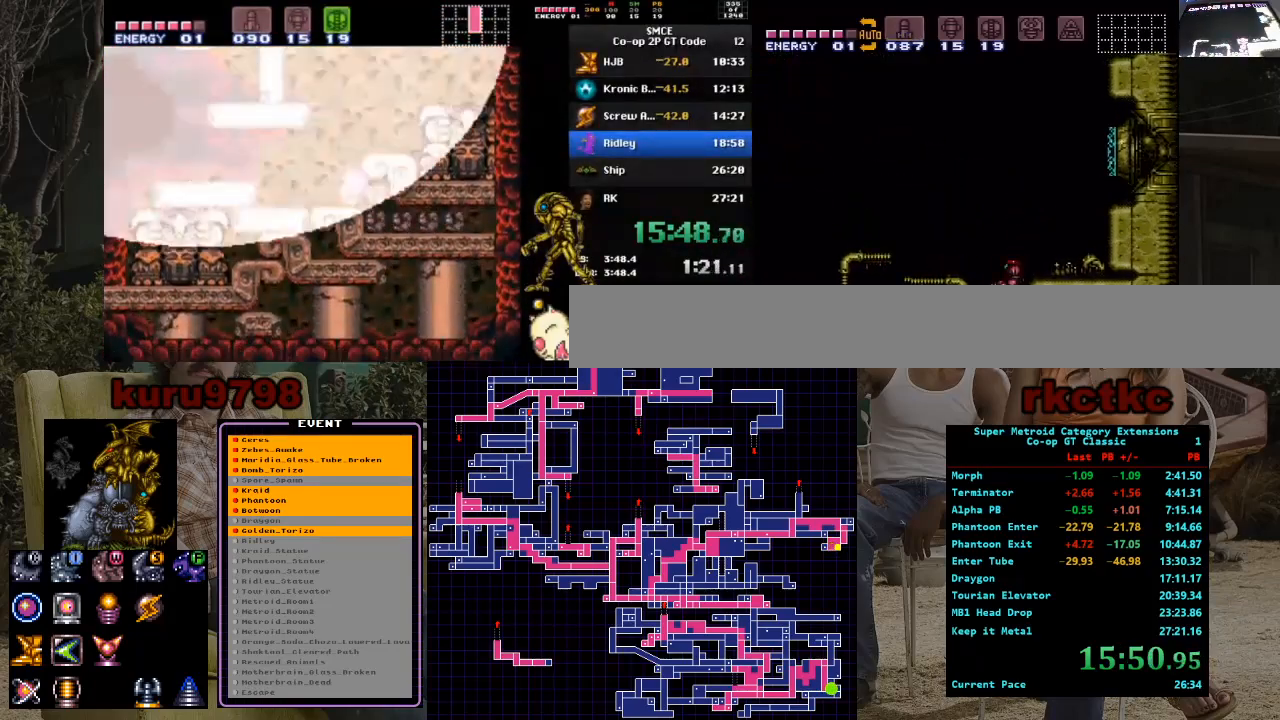
{"buttons": ["DPAD_LEFT"], "events": [[67, "DPAD_LEFT", "down"]]}
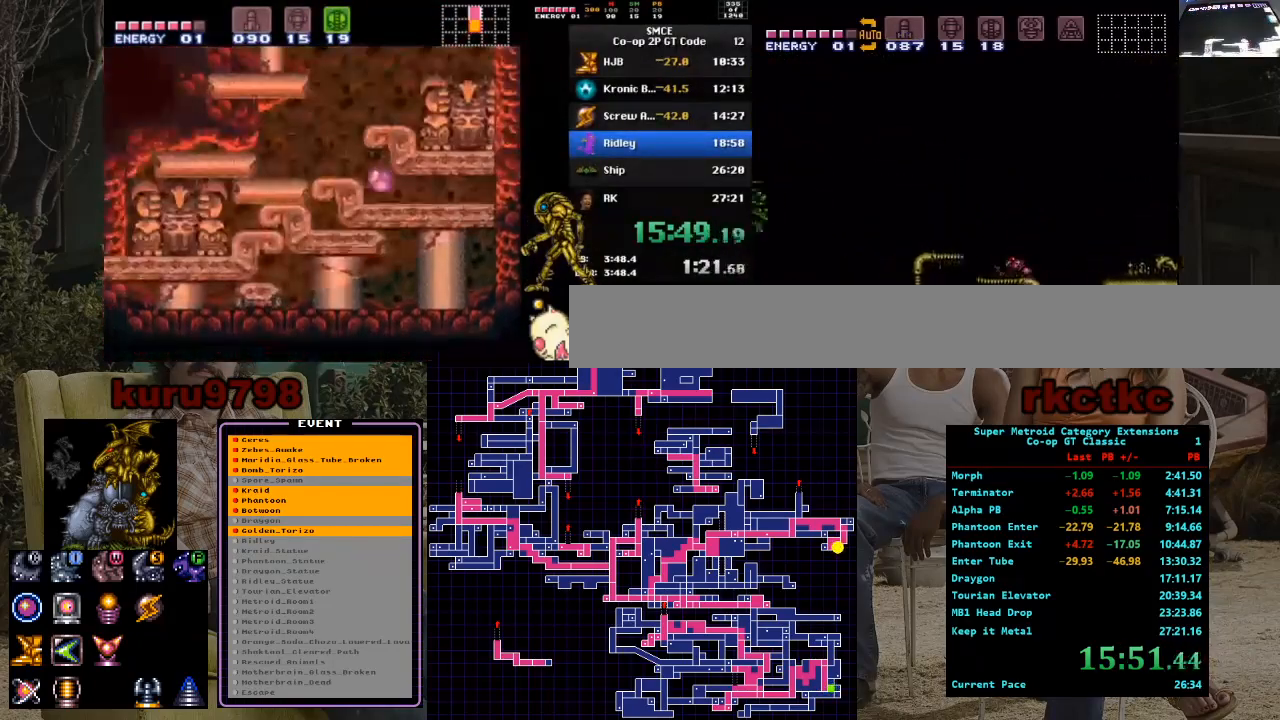
{"buttons": ["DPAD_RIGHT"], "events": [[100, "DPAD_LEFT", "up"], [183, "DPAD_RIGHT", "down"]]}
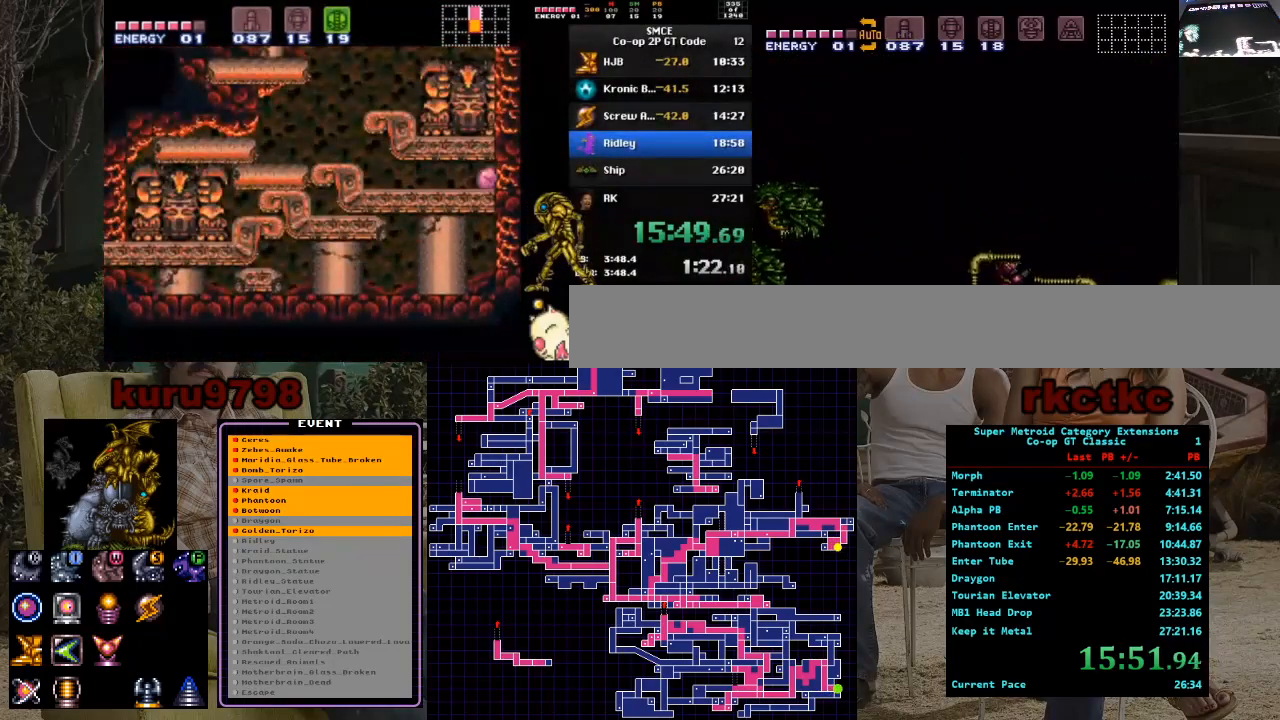
{"buttons": [], "events": [[233, "DPAD_RIGHT", "up"], [283, "DPAD_LEFT", "down"], [350, "DPAD_LEFT", "up"]]}
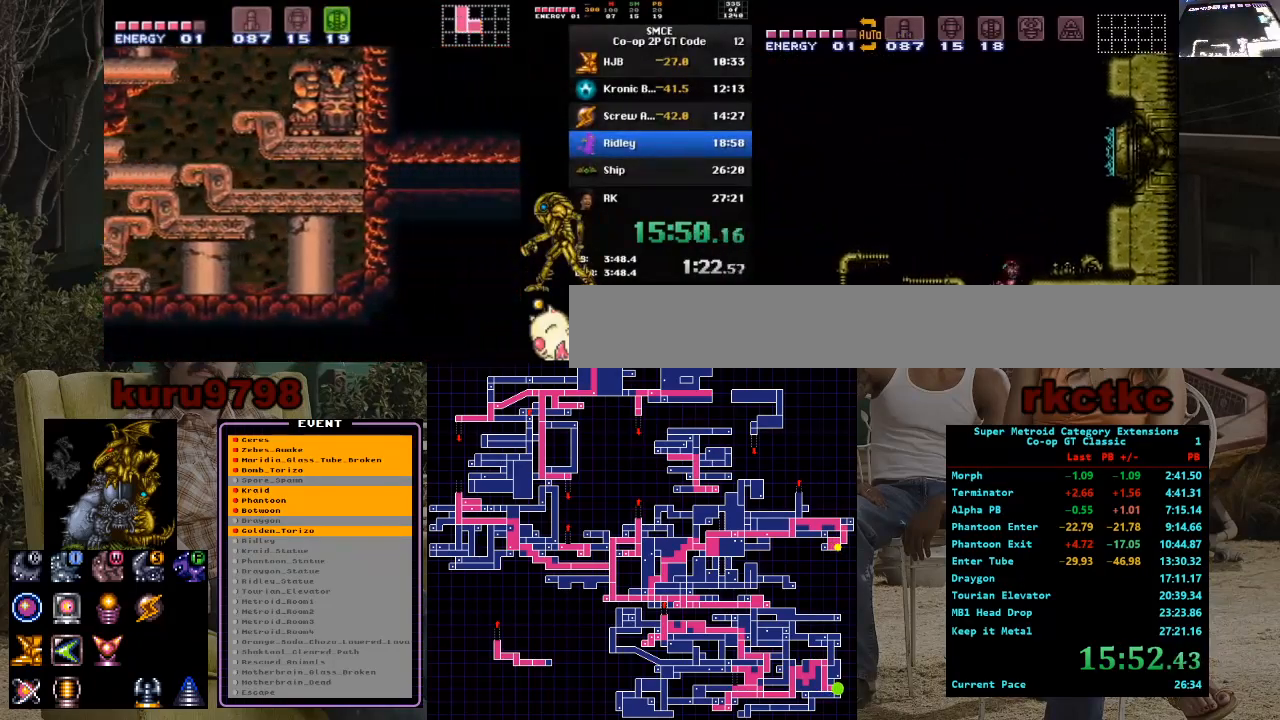
{"buttons": ["DPAD_LEFT"], "events": [[50, "DPAD_LEFT", "down"], [200, "DPAD_LEFT", "up"], [217, "DPAD_LEFT", "down"]]}
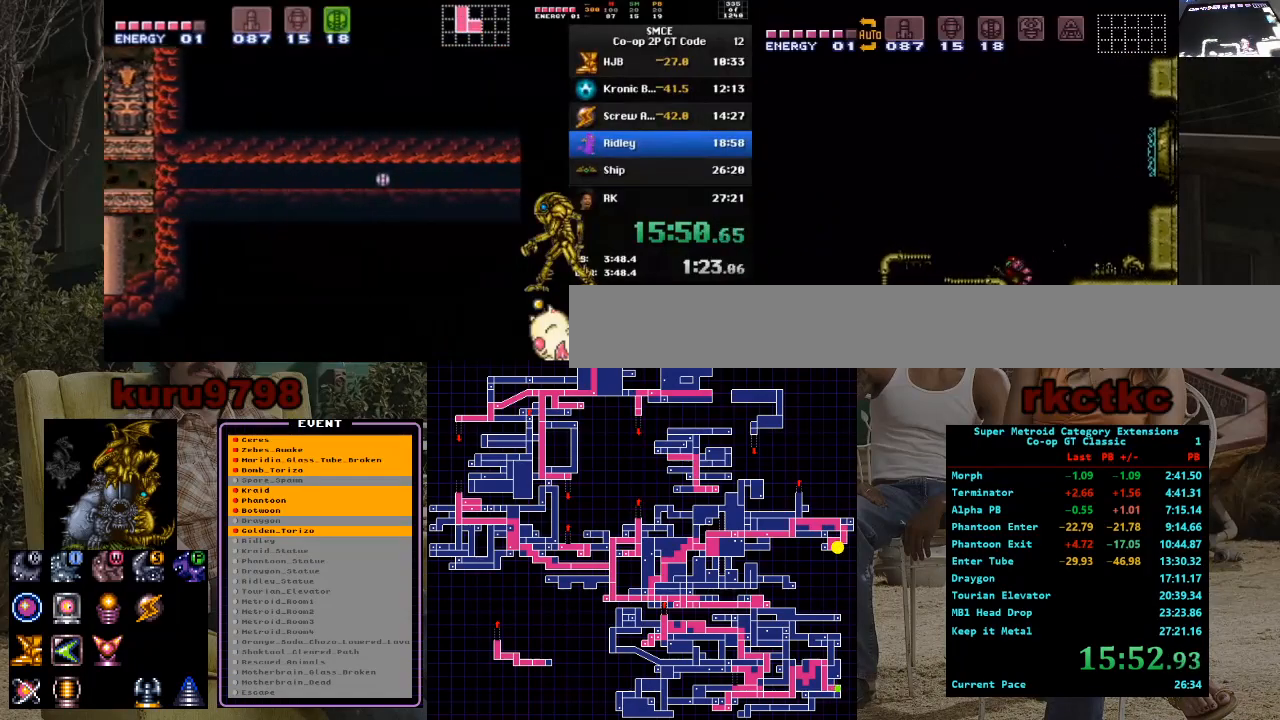
{"buttons": ["DPAD_LEFT"], "events": []}
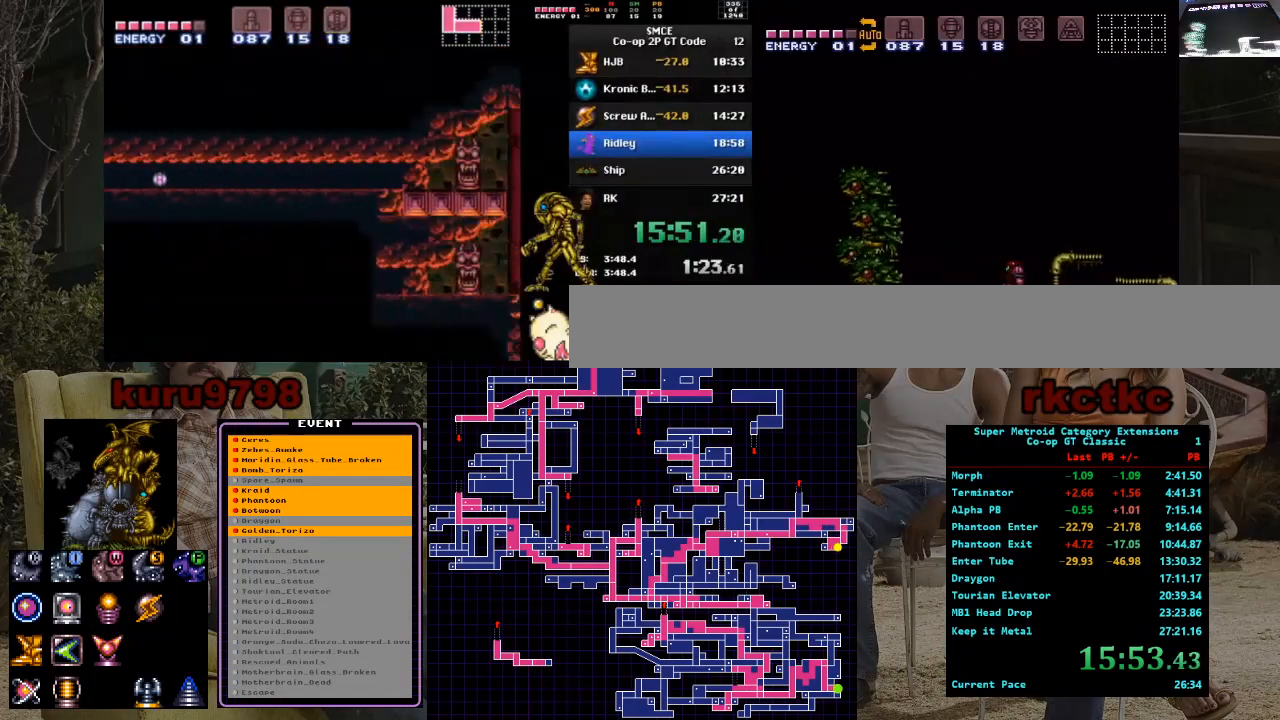
{"buttons": ["DPAD_DOWN", "DPAD_LEFT"], "events": [[500, "DPAD_DOWN", "down"]]}
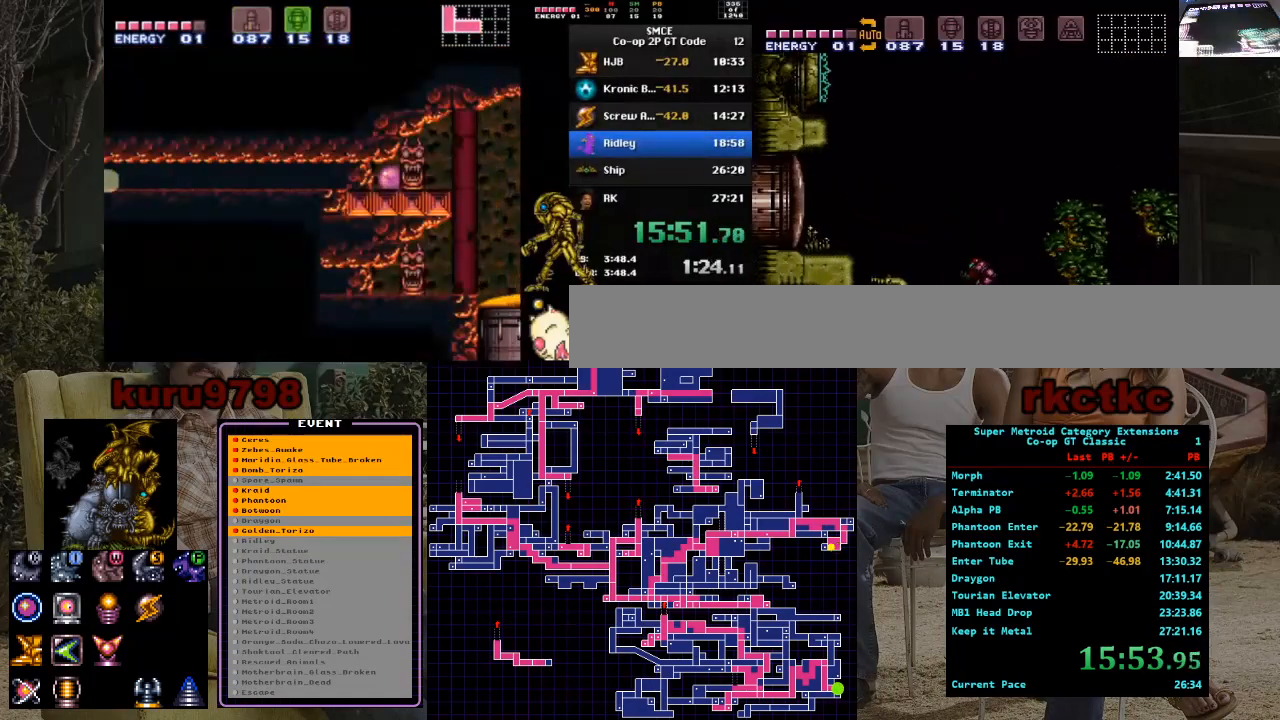
{"buttons": ["DPAD_RIGHT"], "events": [[17, "DPAD_LEFT", "up"], [67, "DPAD_RIGHT", "down"], [83, "DPAD_DOWN", "up"]]}